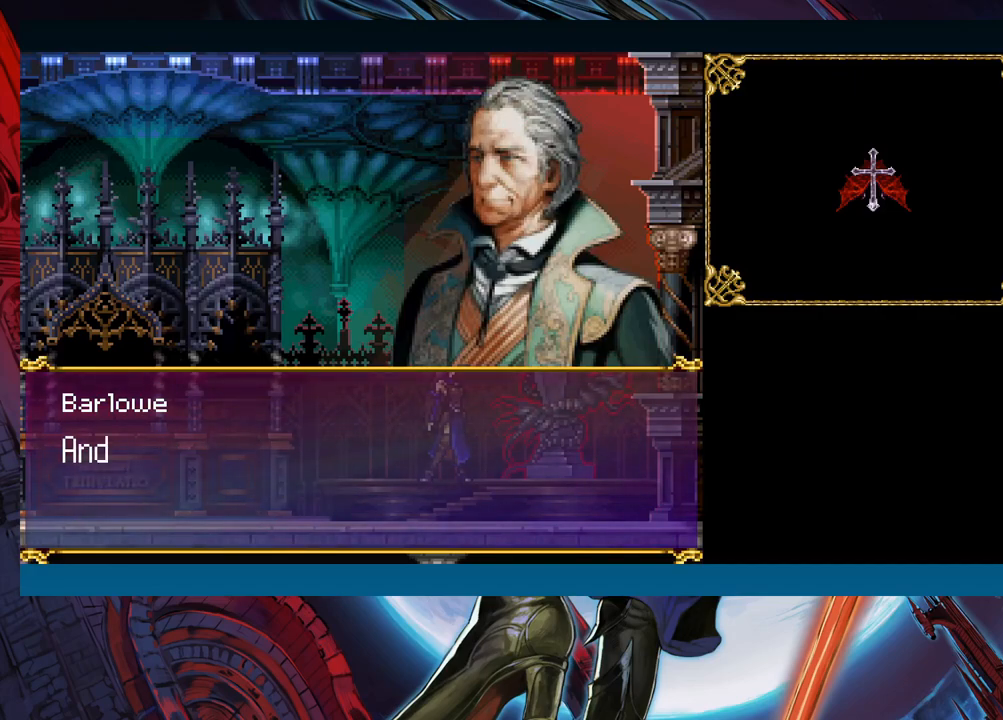
Gameplay with a controller (Xbox layout); each line is a JSON object with the inputs held at the frame after it. "events" lists button and stick changes between this image and that frame as [ms after this image, input, new state], when the widget could be followed in between. Not read: L2 R2 right_stick.
{"buttons": [], "left_stick": "left", "events": [[133, "A", "down"], [300, "A", "up"]]}
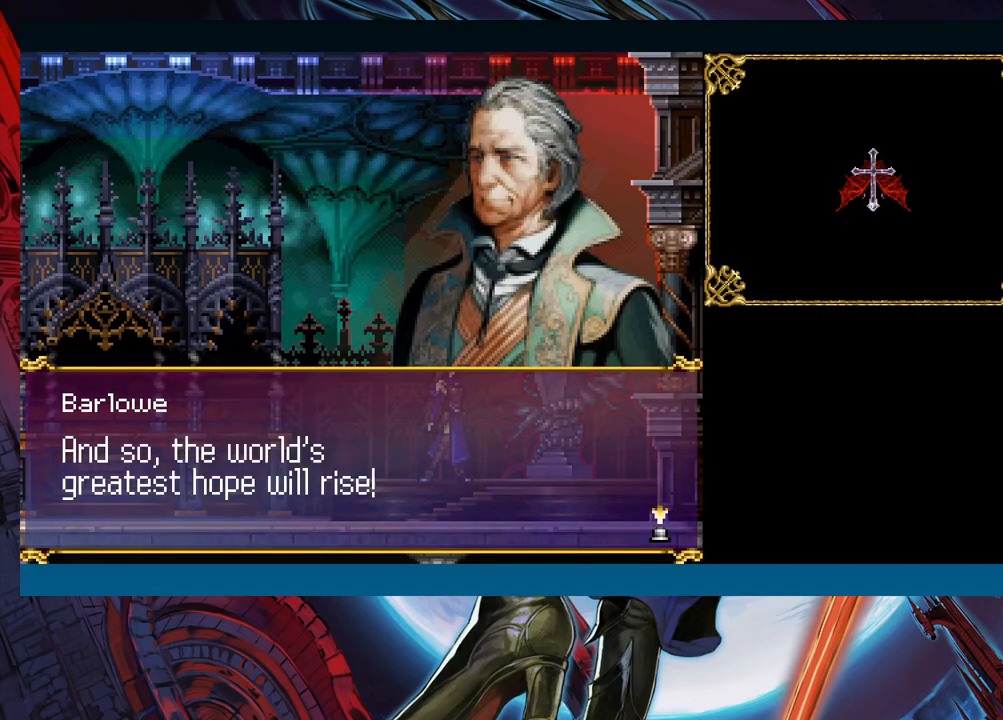
{"buttons": [], "left_stick": "left", "events": []}
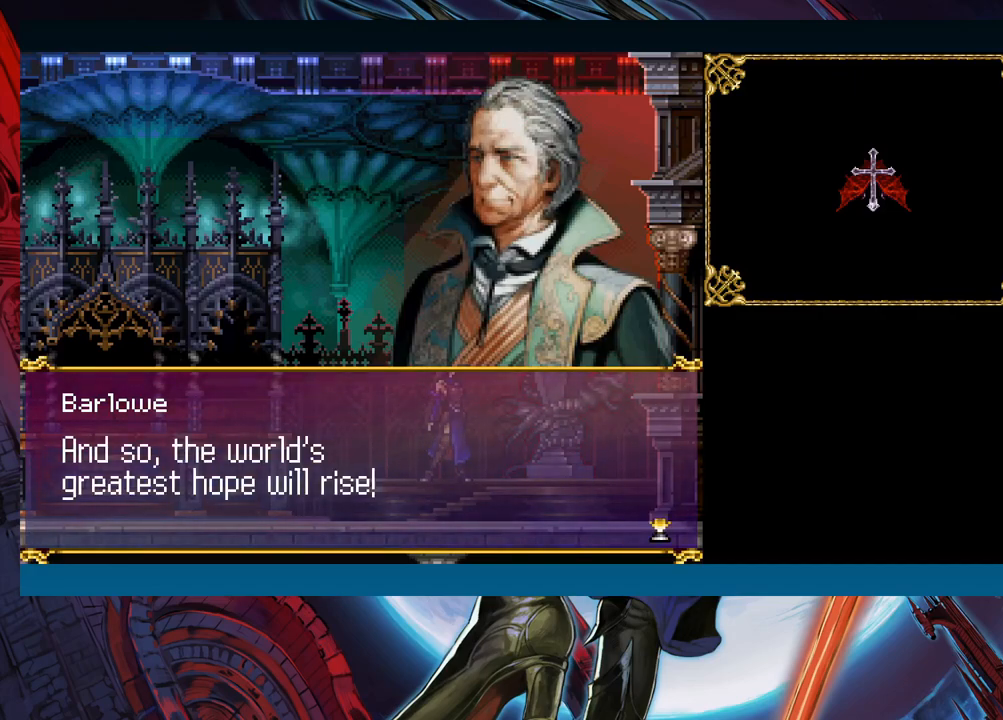
{"buttons": [], "left_stick": "left", "events": []}
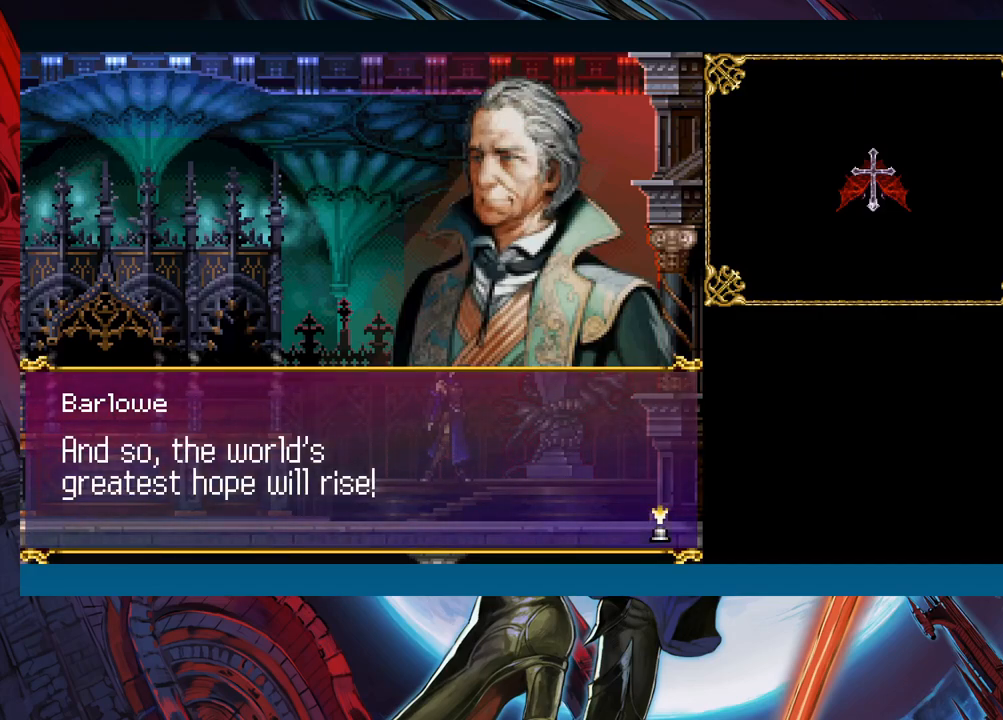
{"buttons": [], "left_stick": "center", "events": [[400, "left_stick", "center"]]}
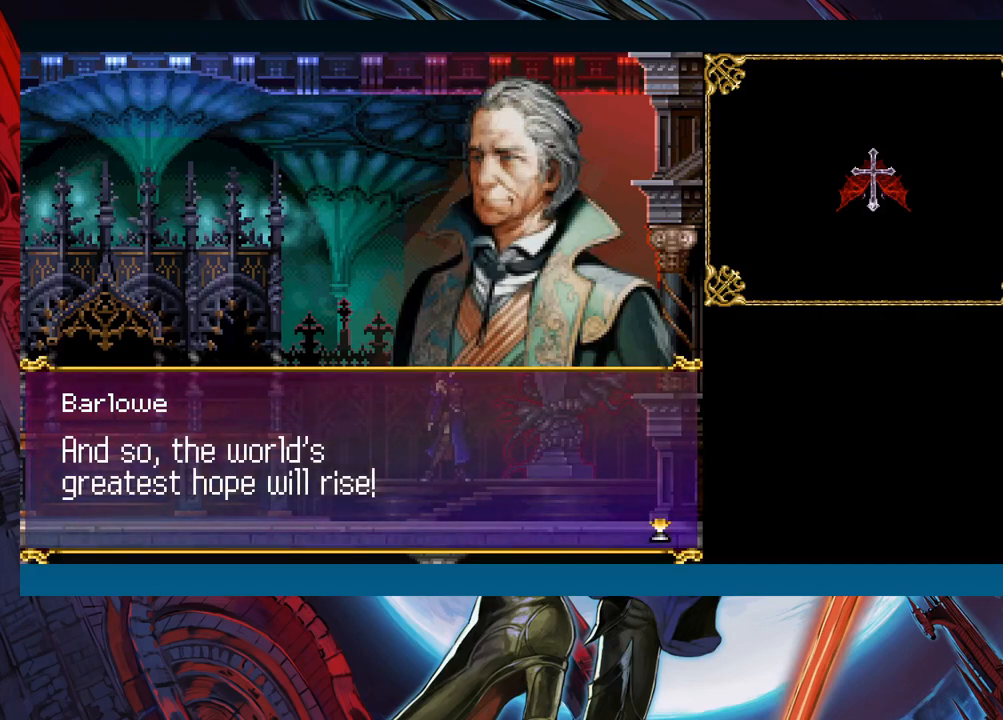
{"buttons": [], "left_stick": "left", "events": [[233, "A", "down"], [317, "A", "up"], [400, "left_stick", "left"]]}
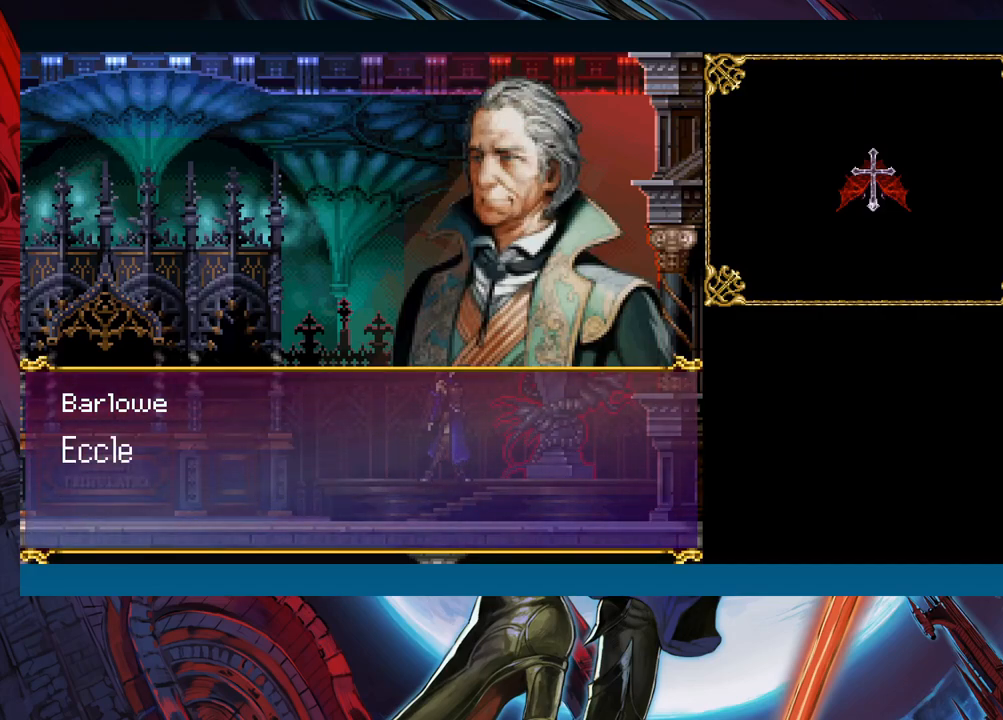
{"buttons": [], "left_stick": "center", "events": [[100, "A", "down"], [183, "A", "up"], [417, "left_stick", "center"]]}
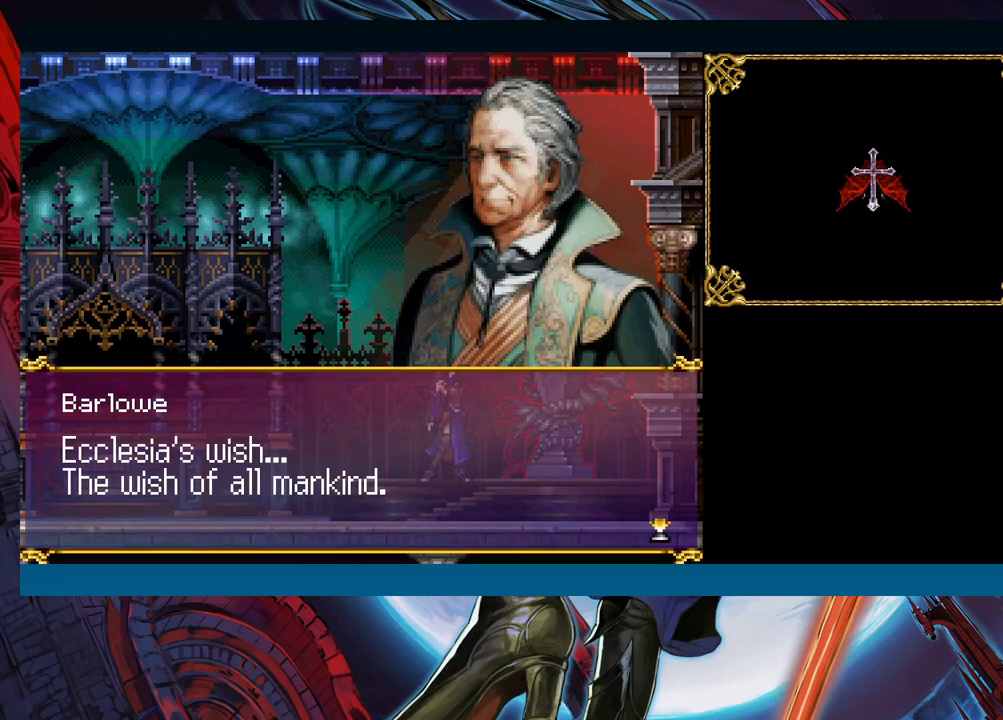
{"buttons": [], "left_stick": "left", "events": [[150, "left_stick", "left"]]}
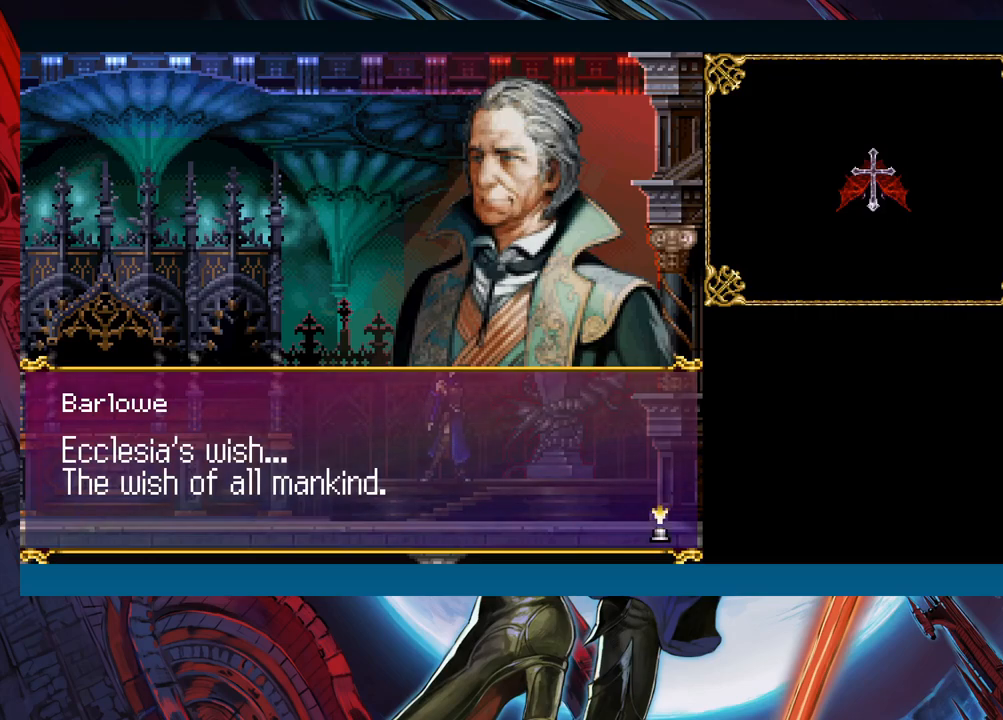
{"buttons": [], "left_stick": "left", "events": [[350, "A", "down"], [483, "A", "up"]]}
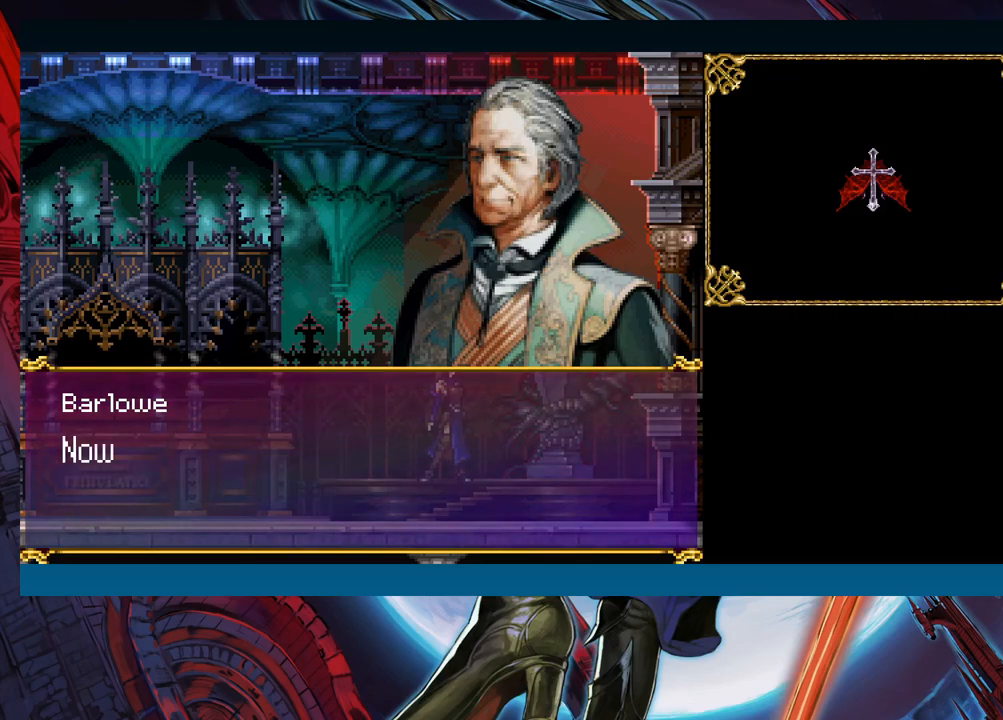
{"buttons": [], "left_stick": "left", "events": [[217, "A", "down"], [367, "A", "up"]]}
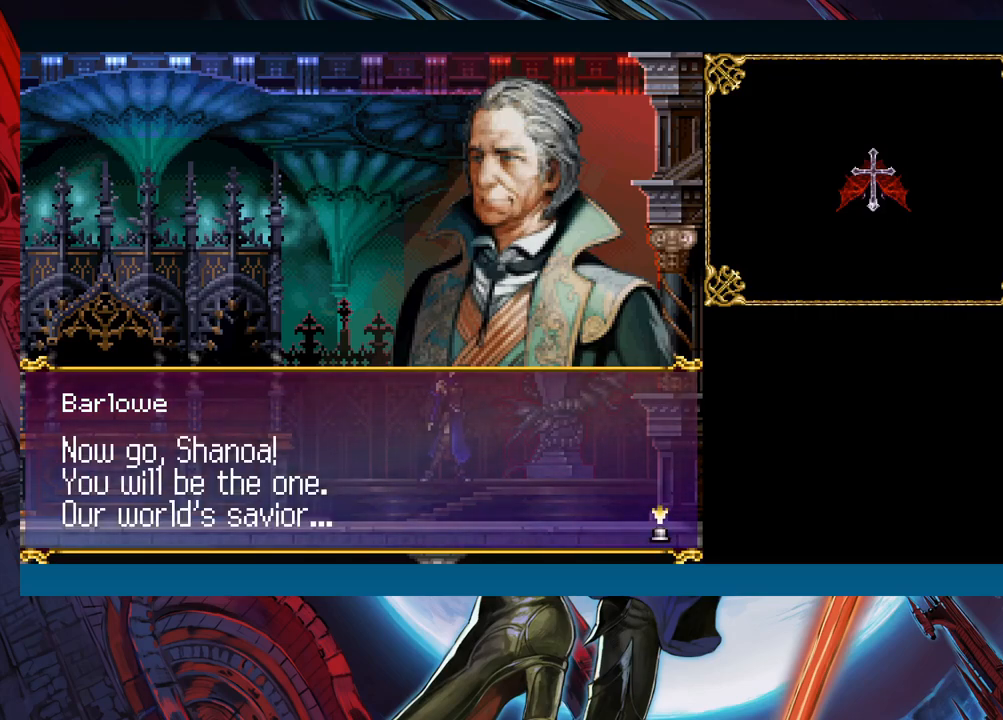
{"buttons": [], "left_stick": "center", "events": [[67, "left_stick", "center"]]}
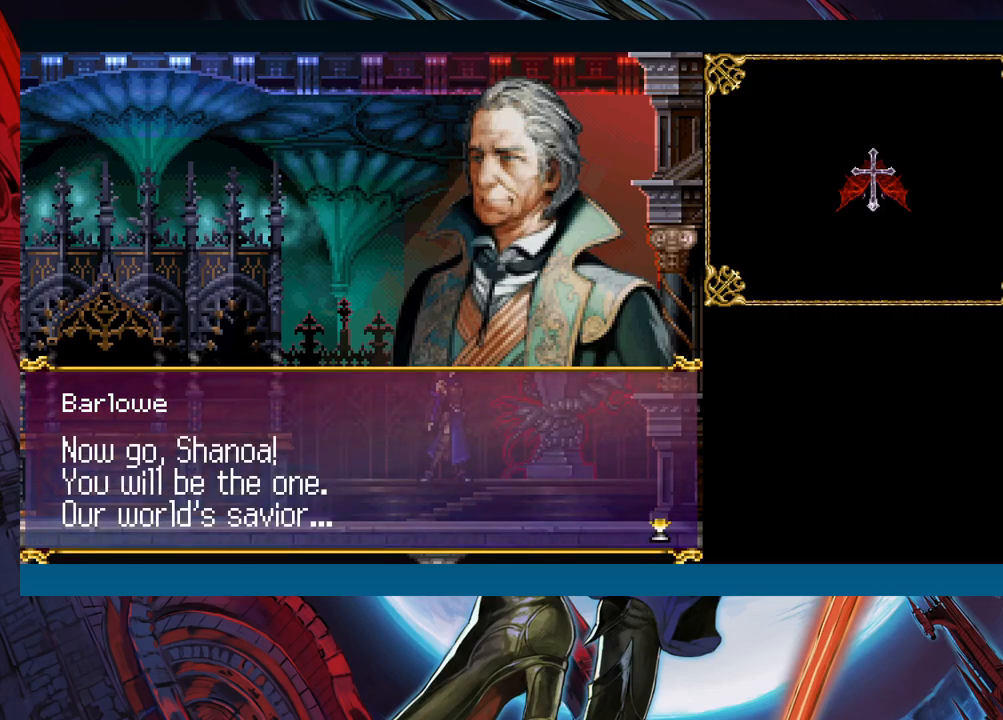
{"buttons": [], "left_stick": "center", "events": []}
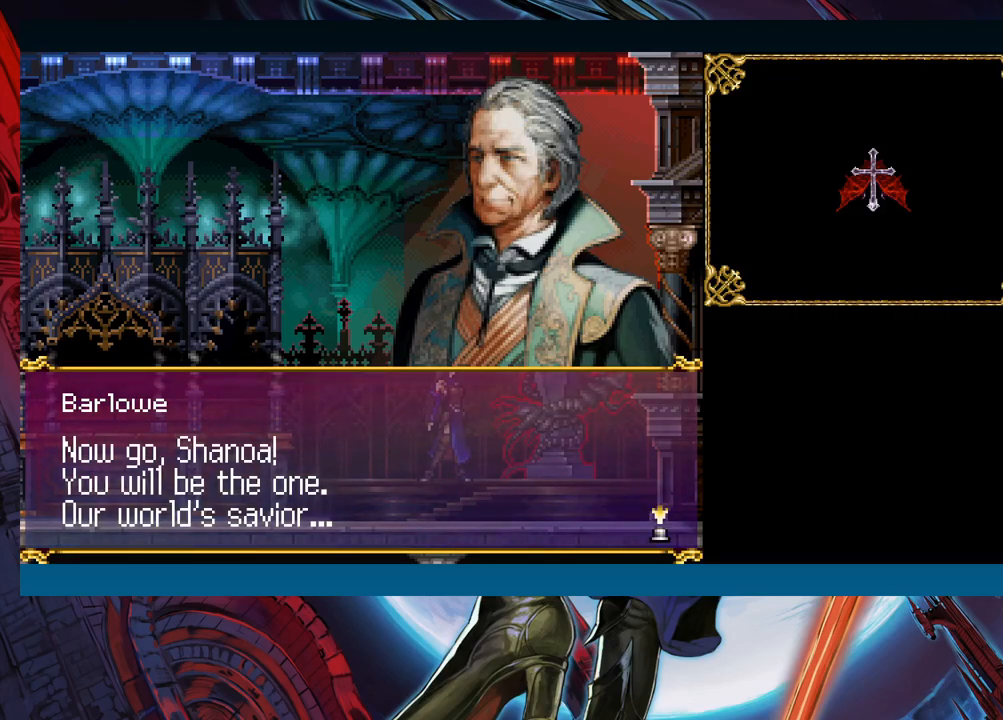
{"buttons": [], "left_stick": "center", "events": []}
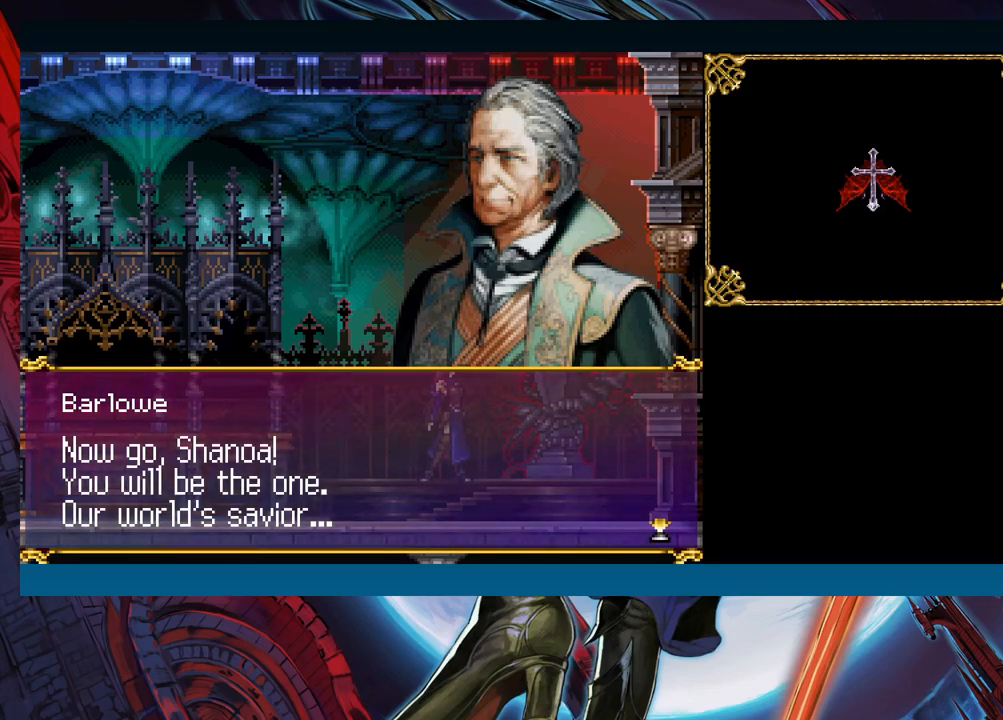
{"buttons": [], "left_stick": "center", "events": []}
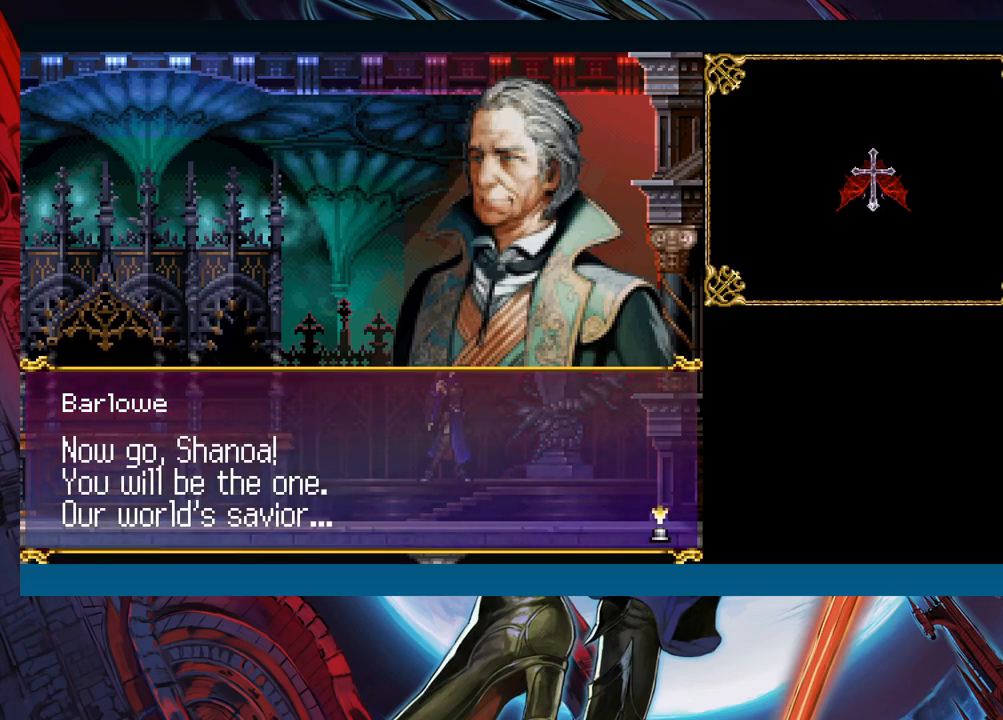
{"buttons": [], "left_stick": "left", "events": [[167, "A", "down"], [167, "left_stick", "left"], [250, "A", "up"]]}
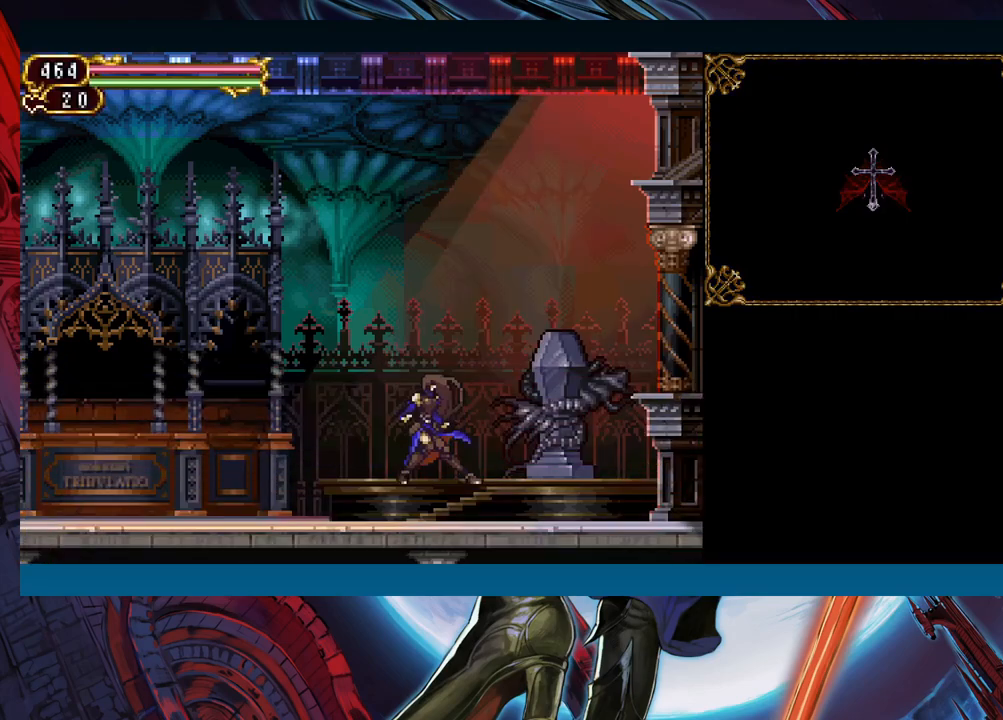
{"buttons": [], "left_stick": "left", "events": [[317, "left_stick", "up-right"], [417, "B", "down"], [417, "left_stick", "left"], [450, "B", "up"]]}
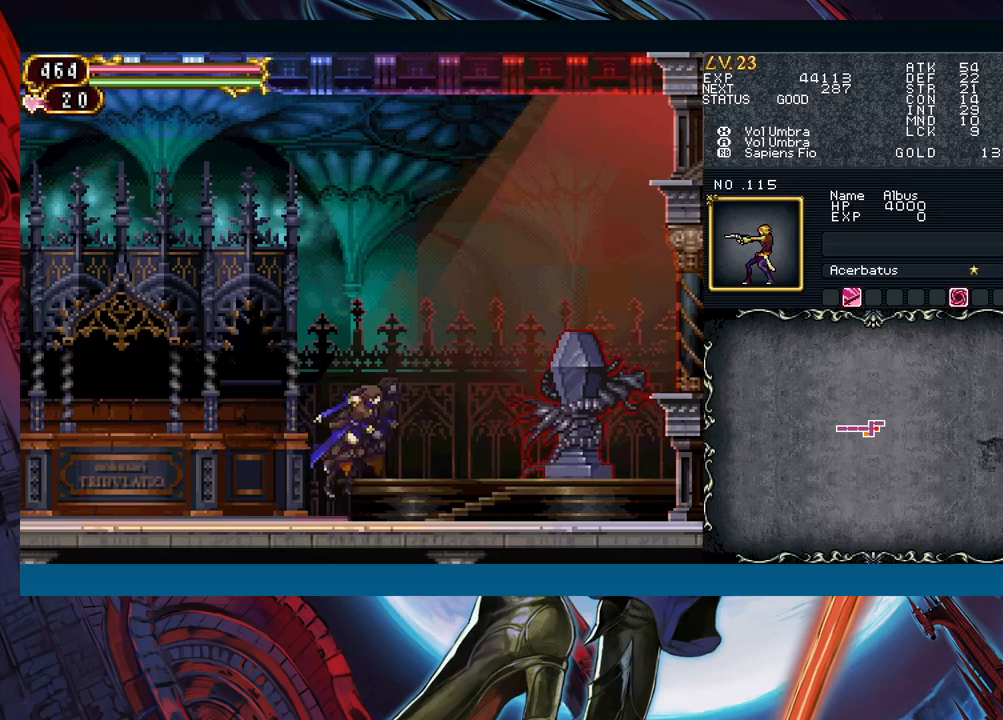
{"buttons": [], "left_stick": "left", "events": [[167, "left_stick", "right"], [233, "B", "down"], [267, "B", "up"], [267, "left_stick", "left"]]}
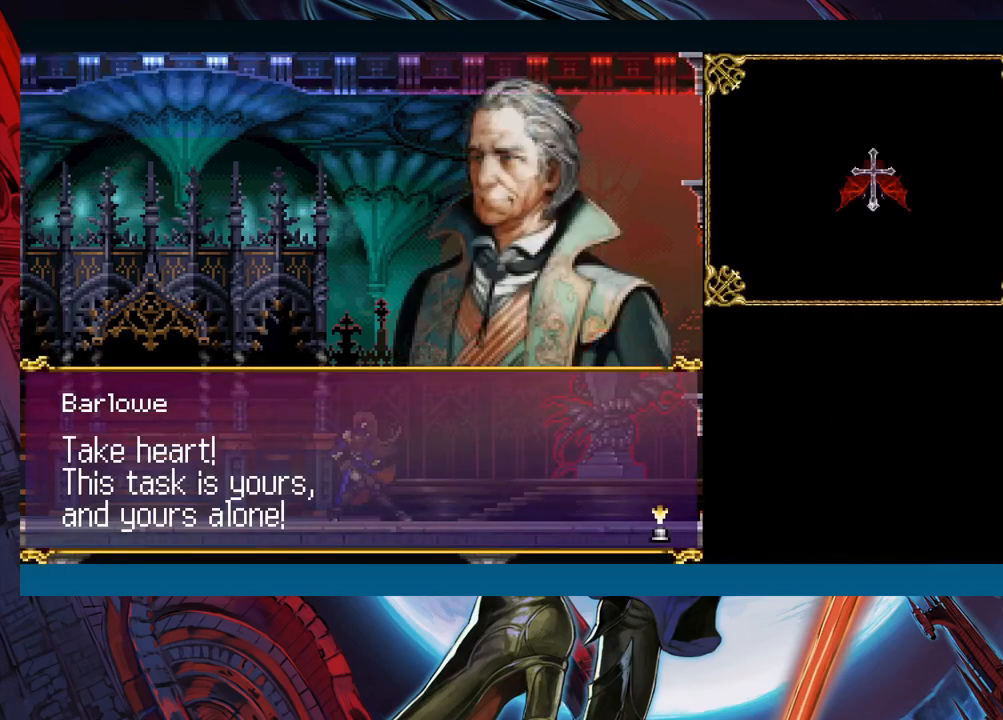
{"buttons": [], "left_stick": "center", "events": [[33, "left_stick", "center"]]}
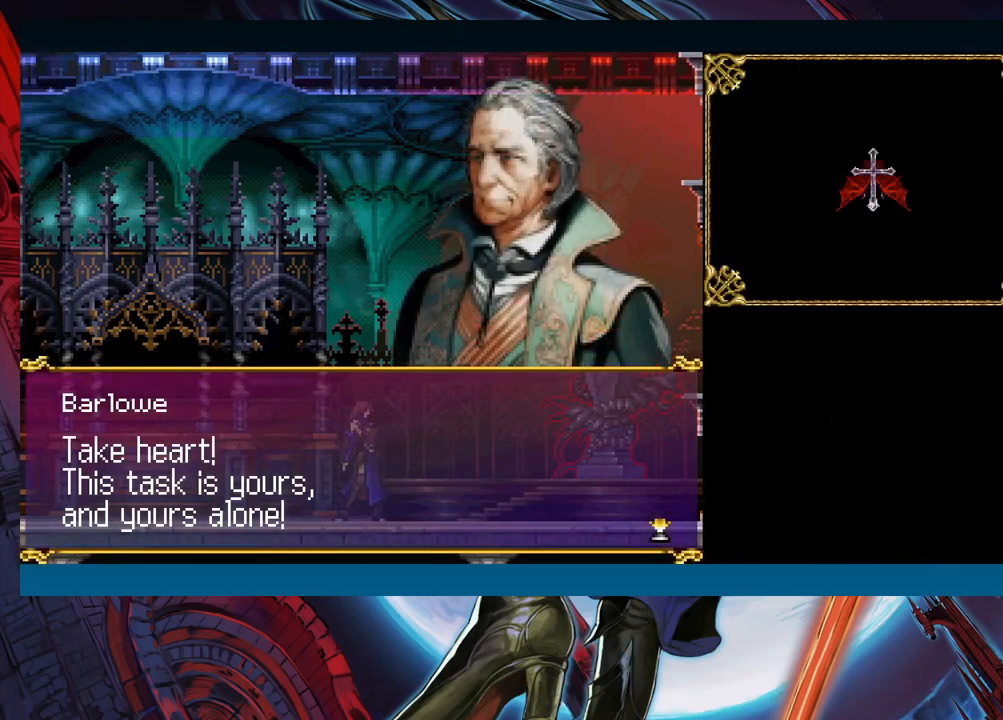
{"buttons": [], "left_stick": "center", "events": []}
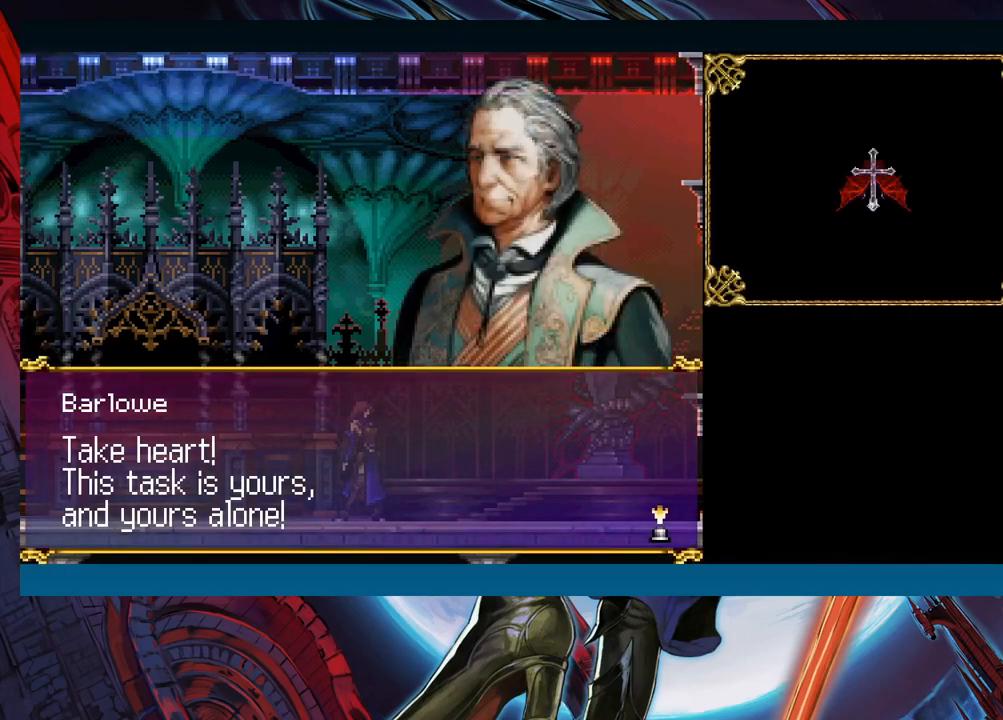
{"buttons": [], "left_stick": "center", "events": []}
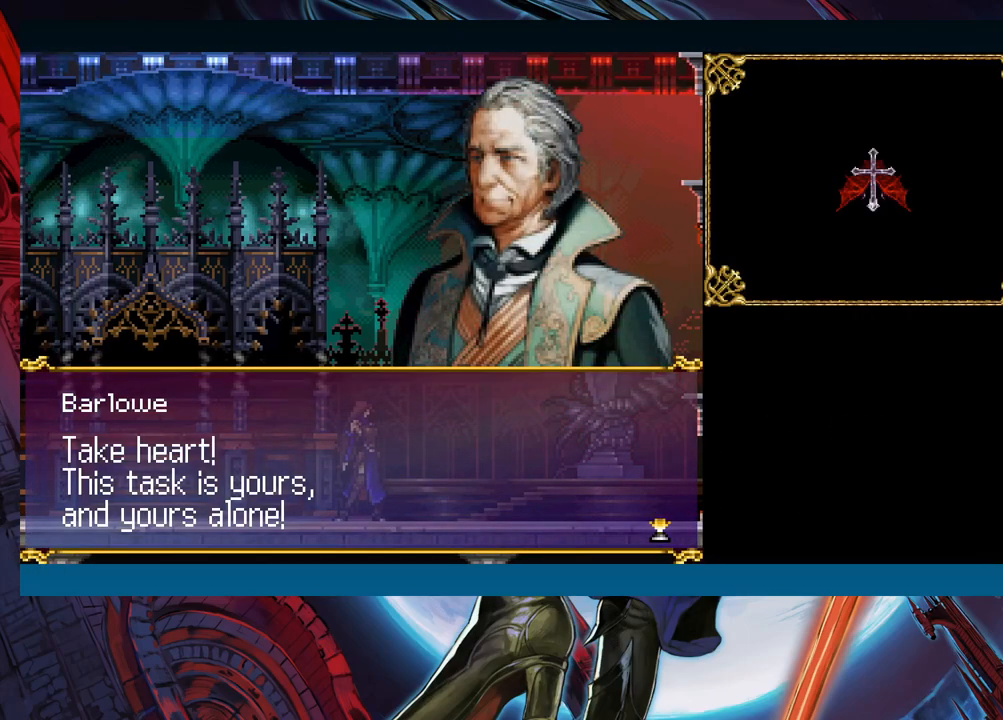
{"buttons": [], "left_stick": "center", "events": [[167, "A", "down"], [267, "A", "up"]]}
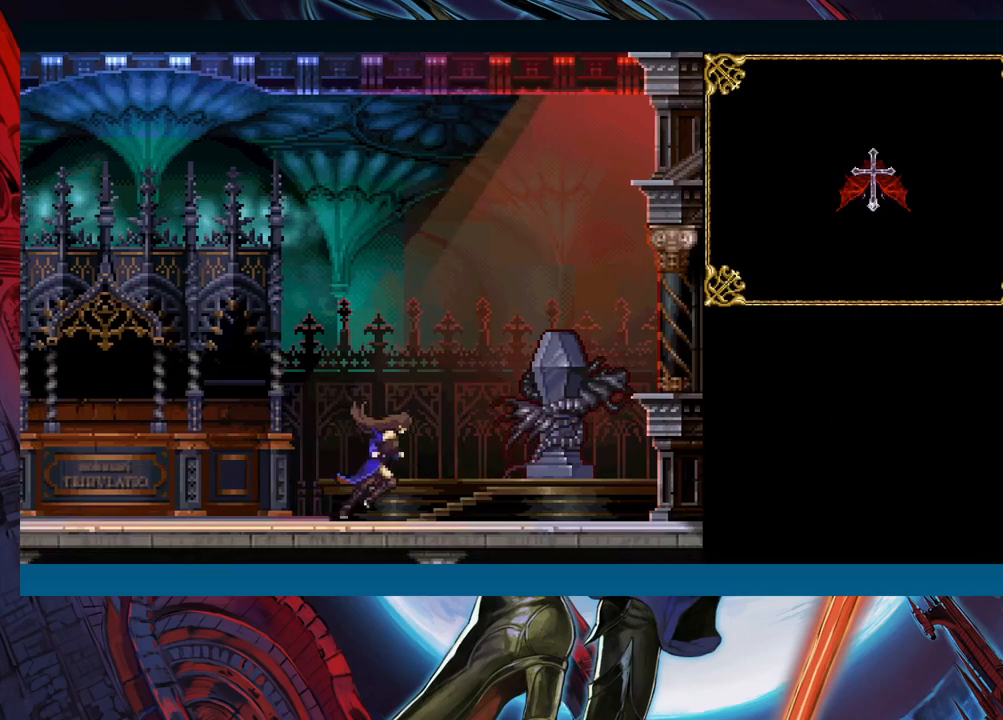
{"buttons": [], "left_stick": "center", "events": []}
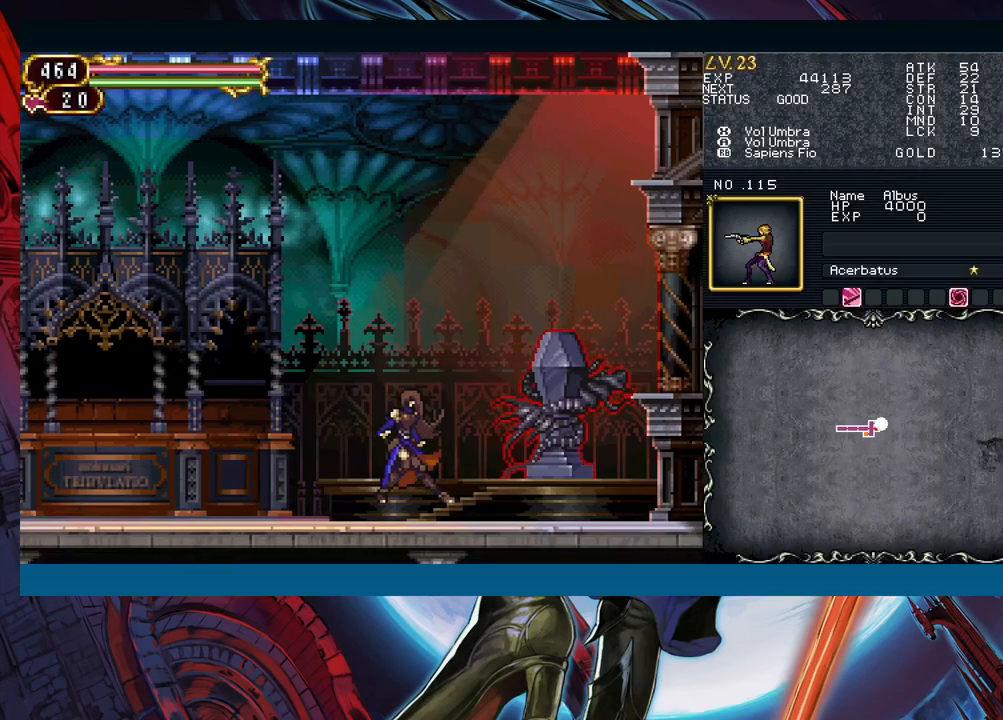
{"buttons": [], "left_stick": "right", "events": [[367, "left_stick", "right"]]}
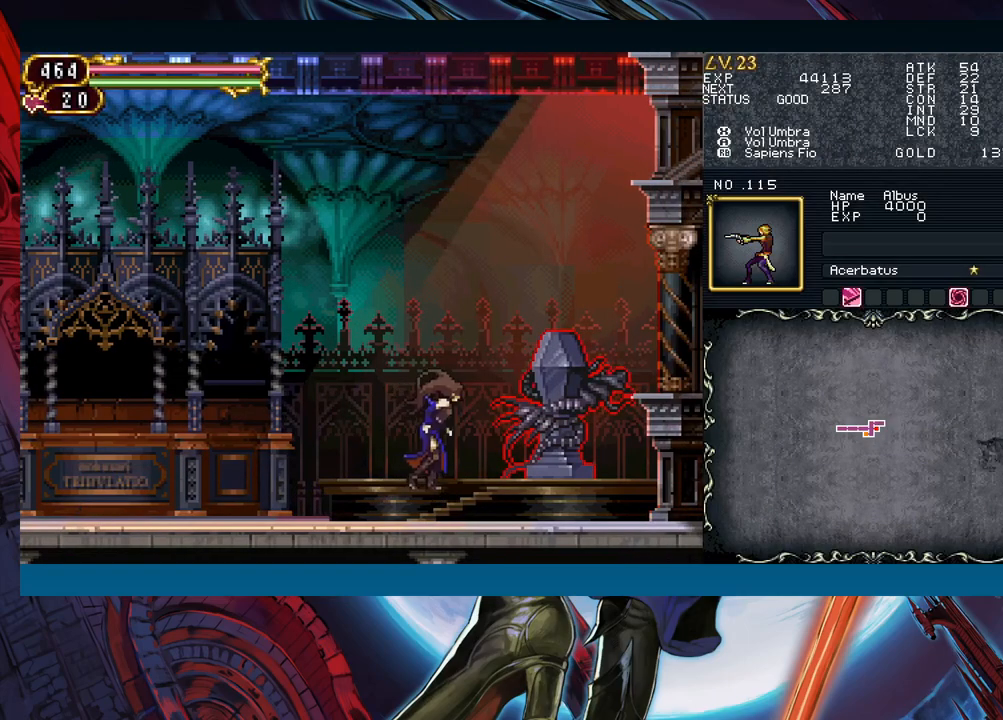
{"buttons": [], "left_stick": "center", "events": [[233, "left_stick", "center"], [317, "START", "down"], [433, "START", "up"]]}
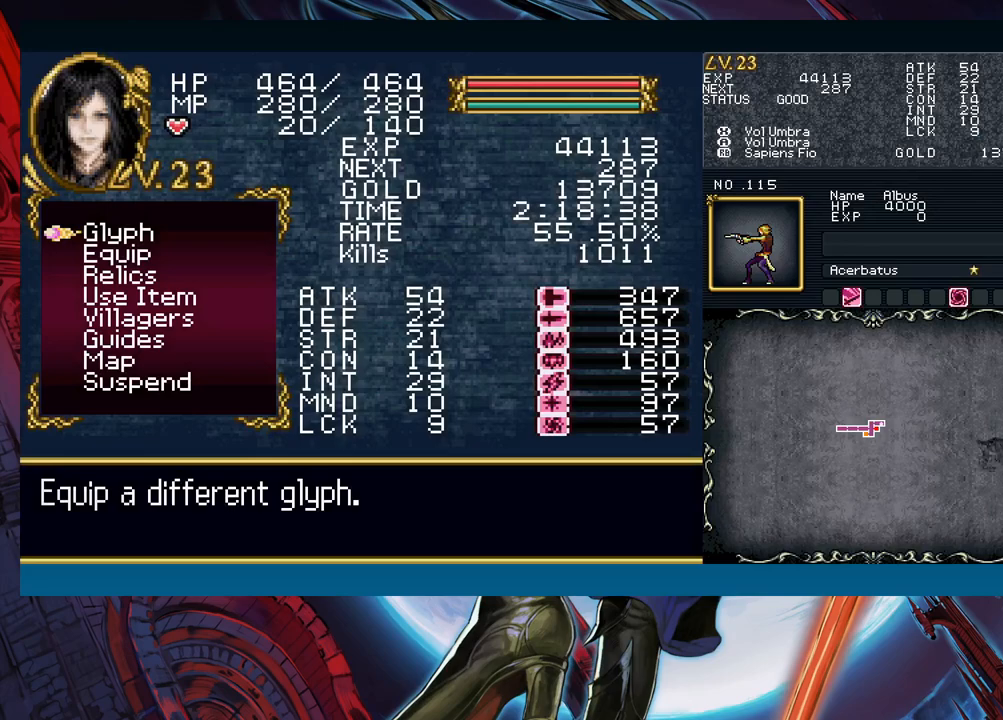
{"buttons": [], "left_stick": "center", "events": []}
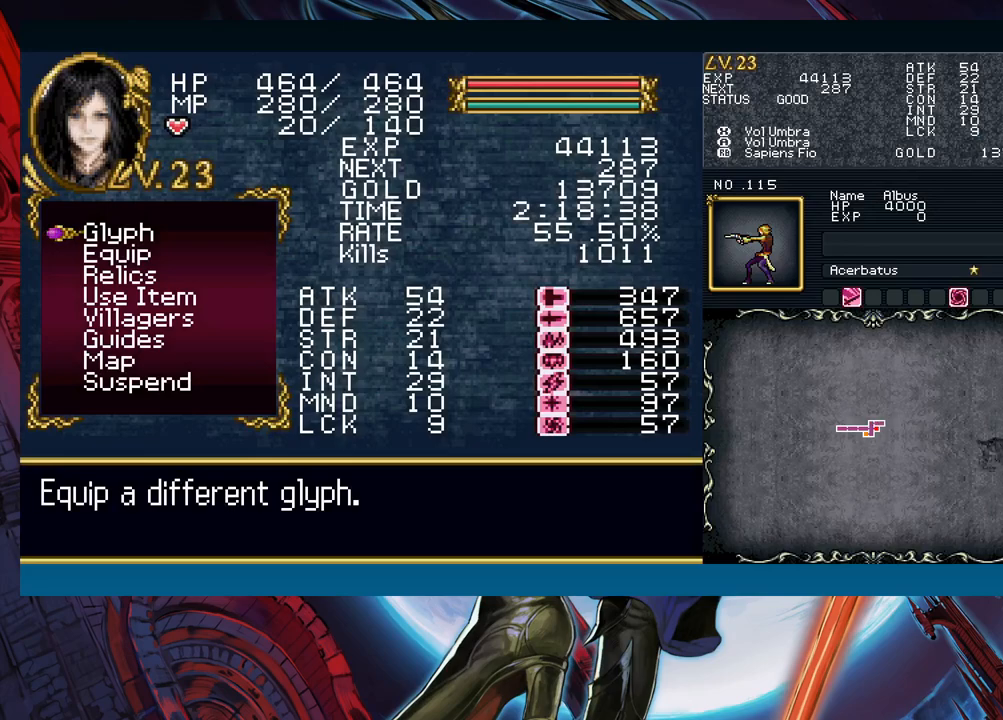
{"buttons": [], "left_stick": "down", "events": [[183, "left_stick", "down"], [283, "left_stick", "center"], [500, "left_stick", "down"]]}
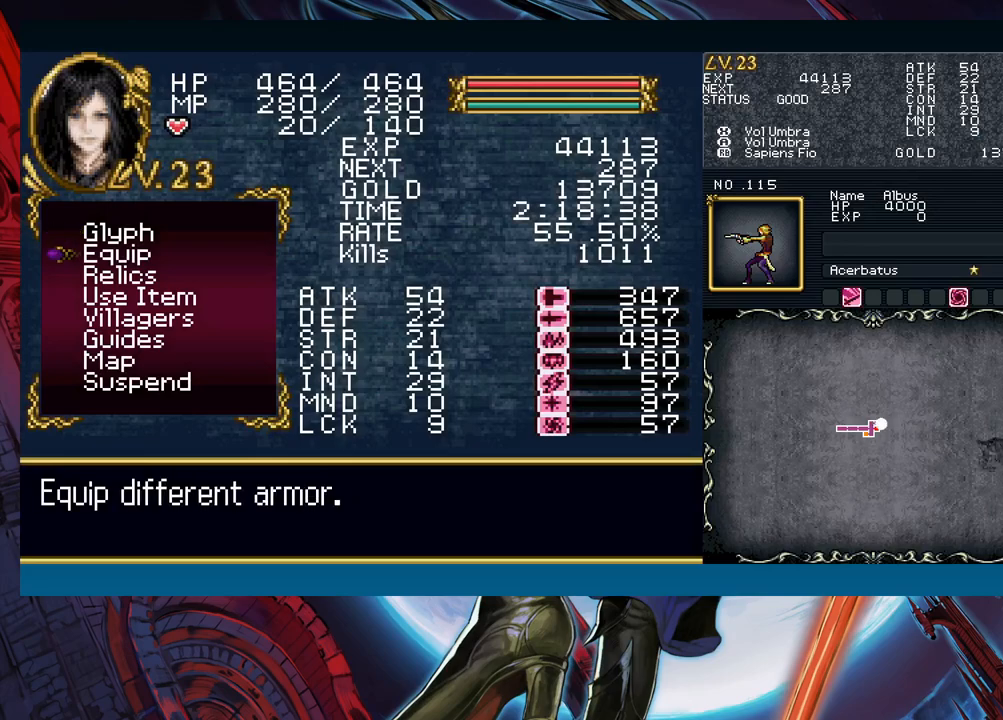
{"buttons": ["A"], "left_stick": "center", "events": [[117, "left_stick", "center"], [300, "left_stick", "down"], [417, "A", "down"], [417, "left_stick", "center"]]}
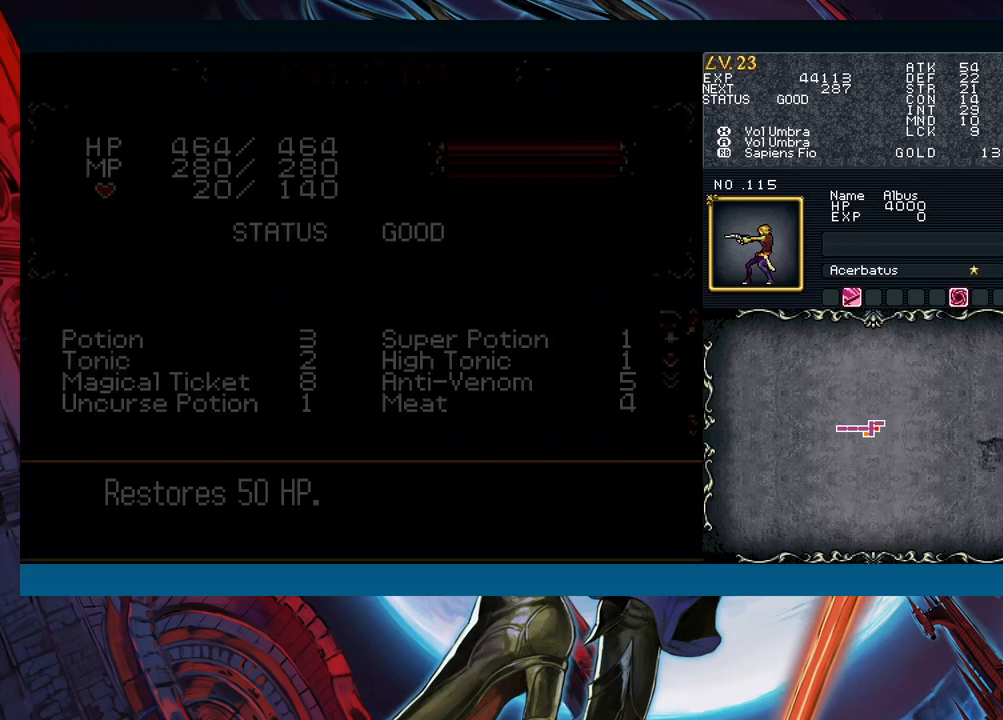
{"buttons": [], "left_stick": "center", "events": [[33, "A", "up"], [383, "left_stick", "down"], [483, "left_stick", "center"]]}
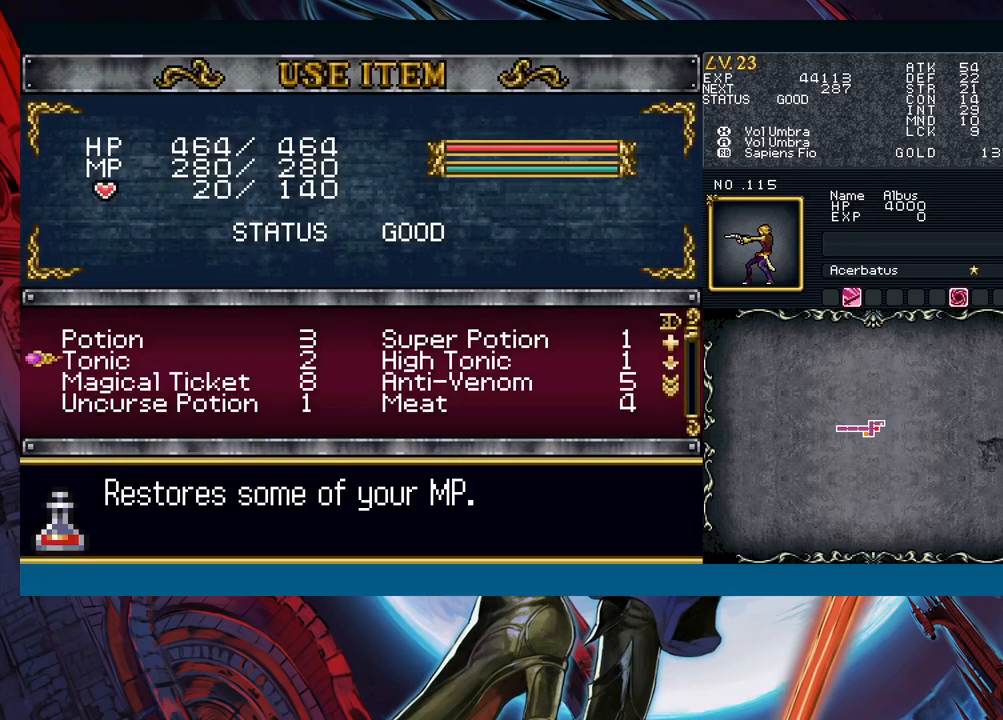
{"buttons": [], "left_stick": "center", "events": [[233, "left_stick", "down"], [250, "A", "down"], [300, "left_stick", "center"], [317, "A", "up"]]}
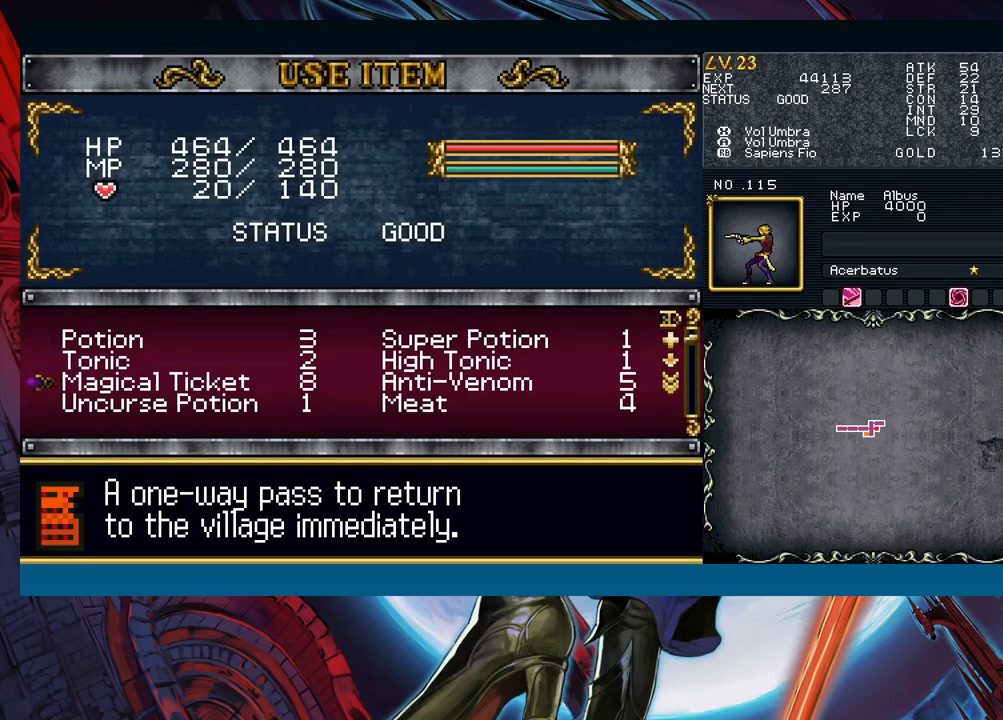
{"buttons": [], "left_stick": "center", "events": [[283, "left_stick", "up"], [367, "left_stick", "center"]]}